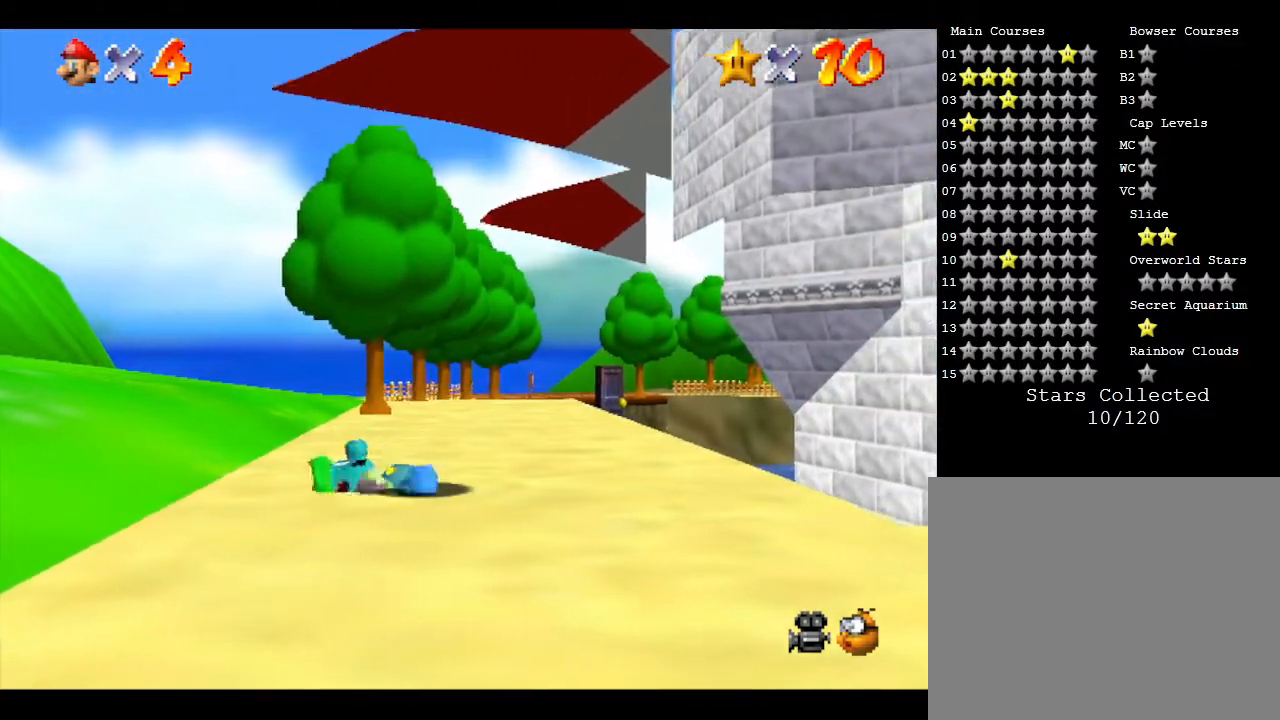
Gameplay with a controller (Nintendo layout); each line is a JSON object with the inputs held at the frame after it. "events" lists button and stick changes between this image and that frame as [ms after this image, input, new state], when the widget could be followed in between. Not read: L3 R3.
{"buttons": [], "left_stick": "up", "events": [[117, "left_stick", "up-right"], [467, "left_stick", "up"]]}
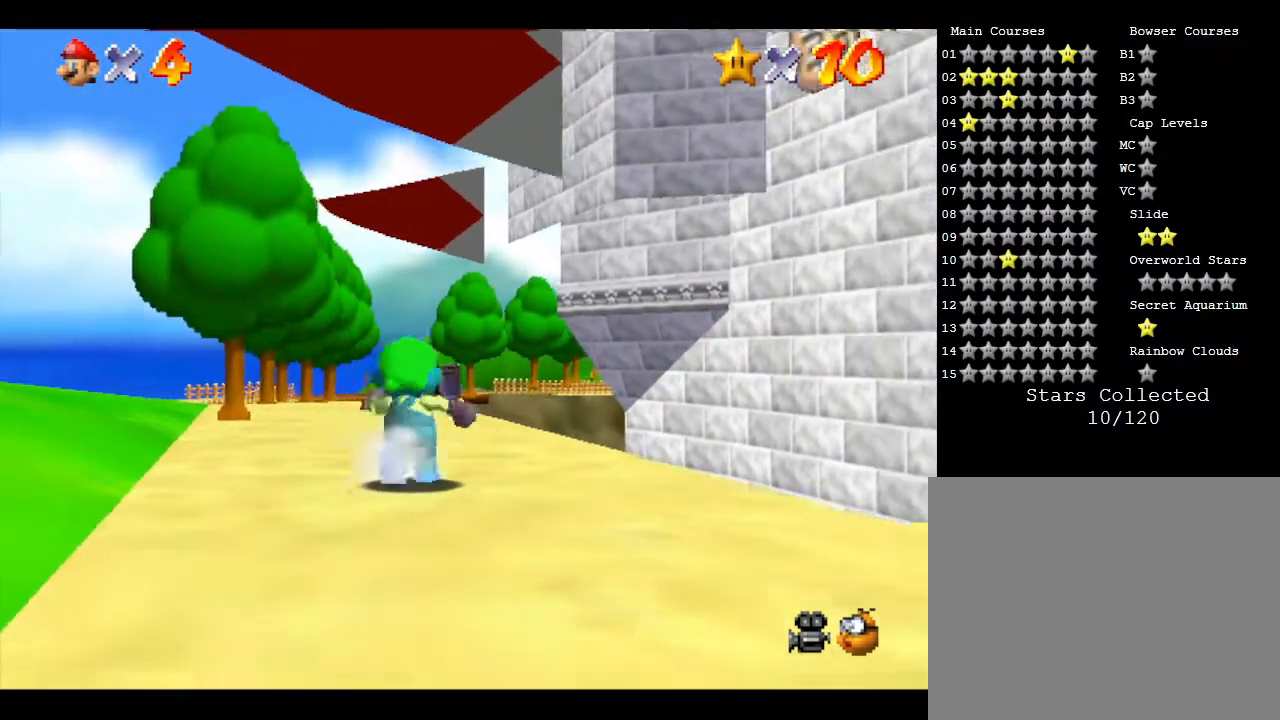
{"buttons": [], "left_stick": "up", "events": []}
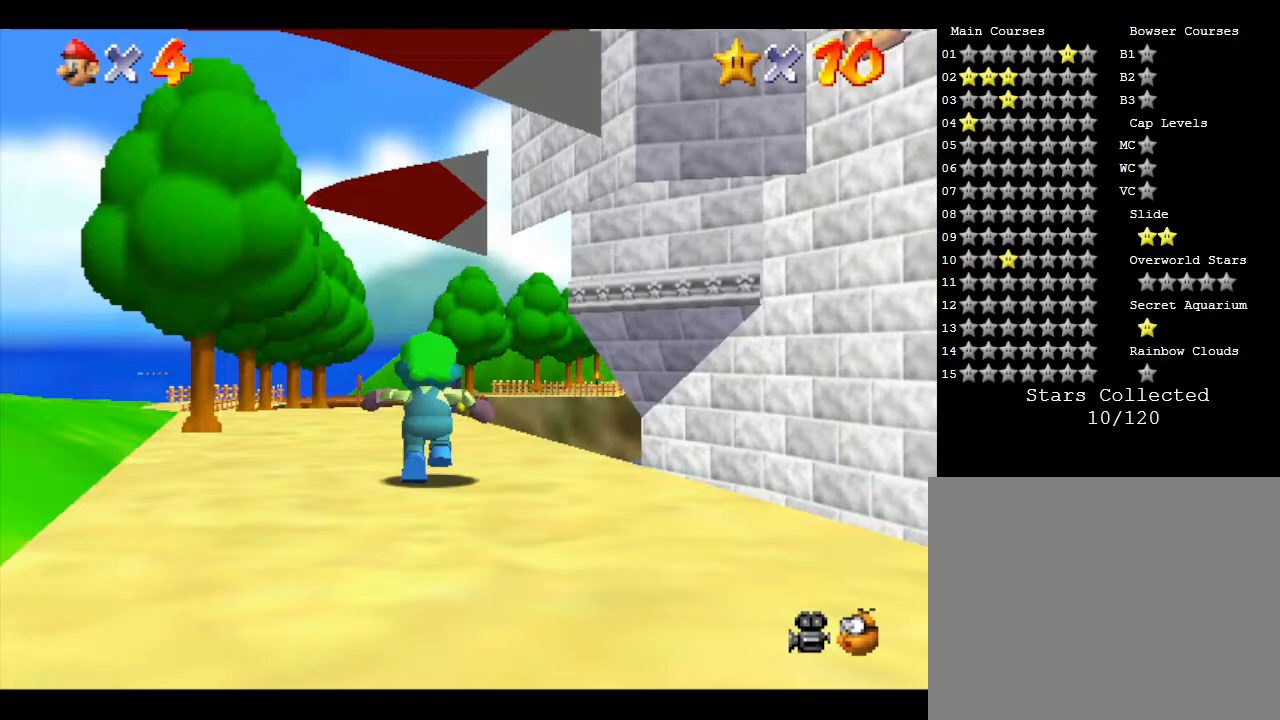
{"buttons": [], "left_stick": "up", "events": []}
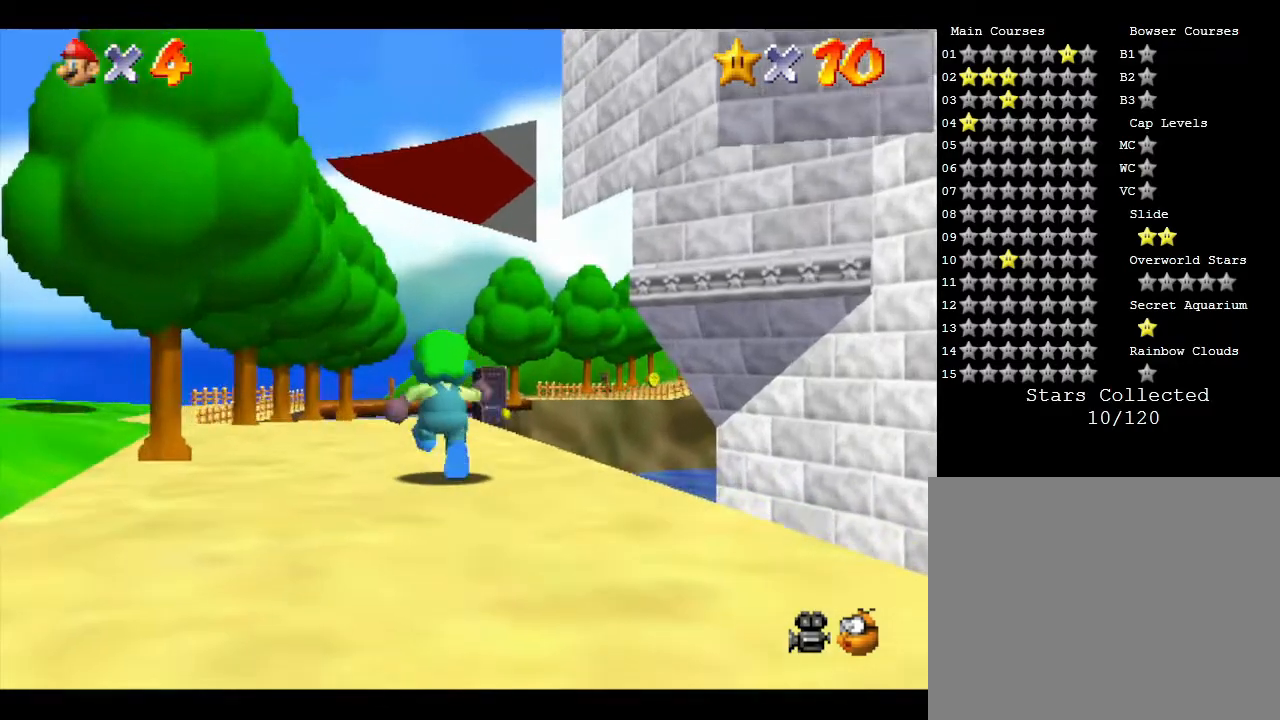
{"buttons": [], "left_stick": "center", "events": [[350, "left_stick", "center"]]}
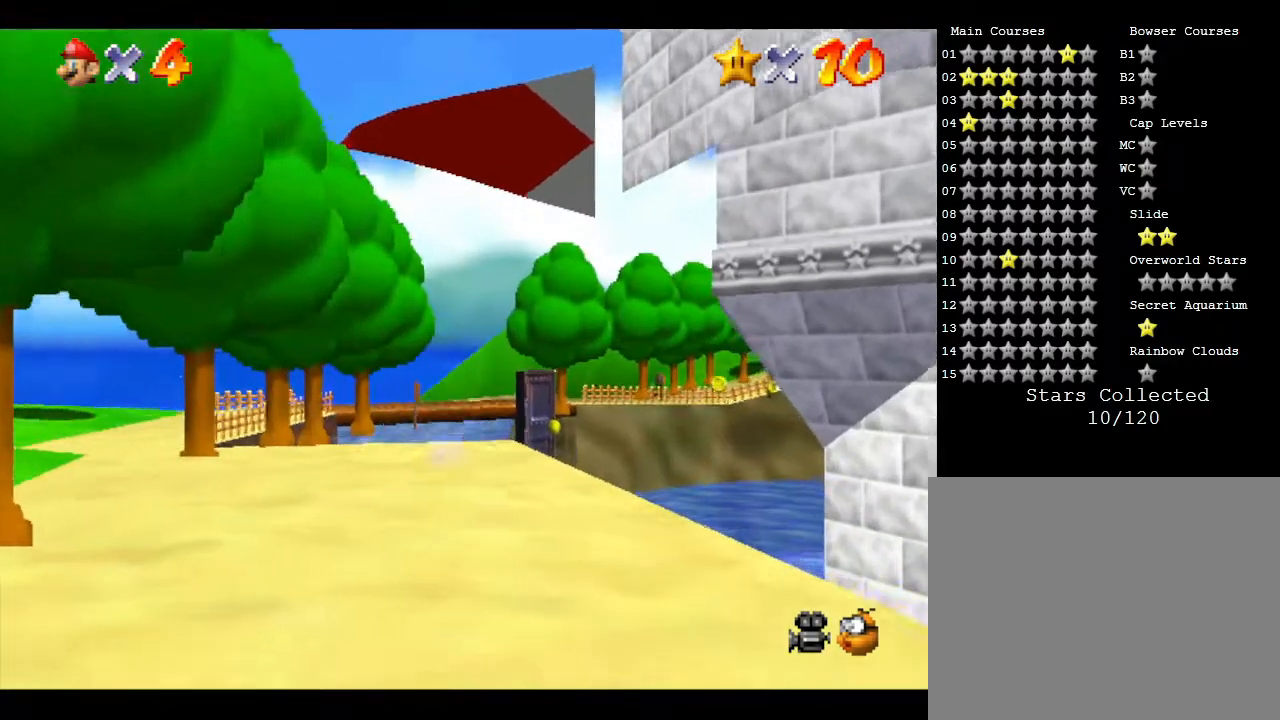
{"buttons": [], "left_stick": "center", "events": []}
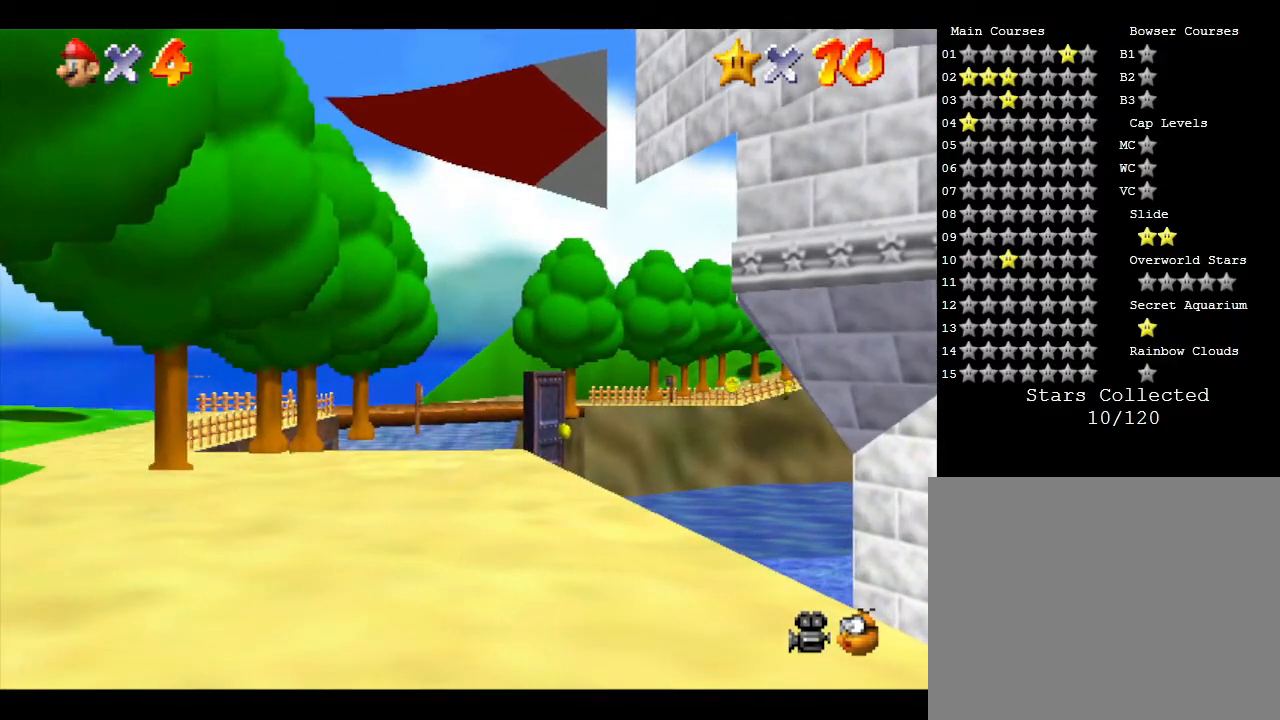
{"buttons": [], "left_stick": "center", "events": []}
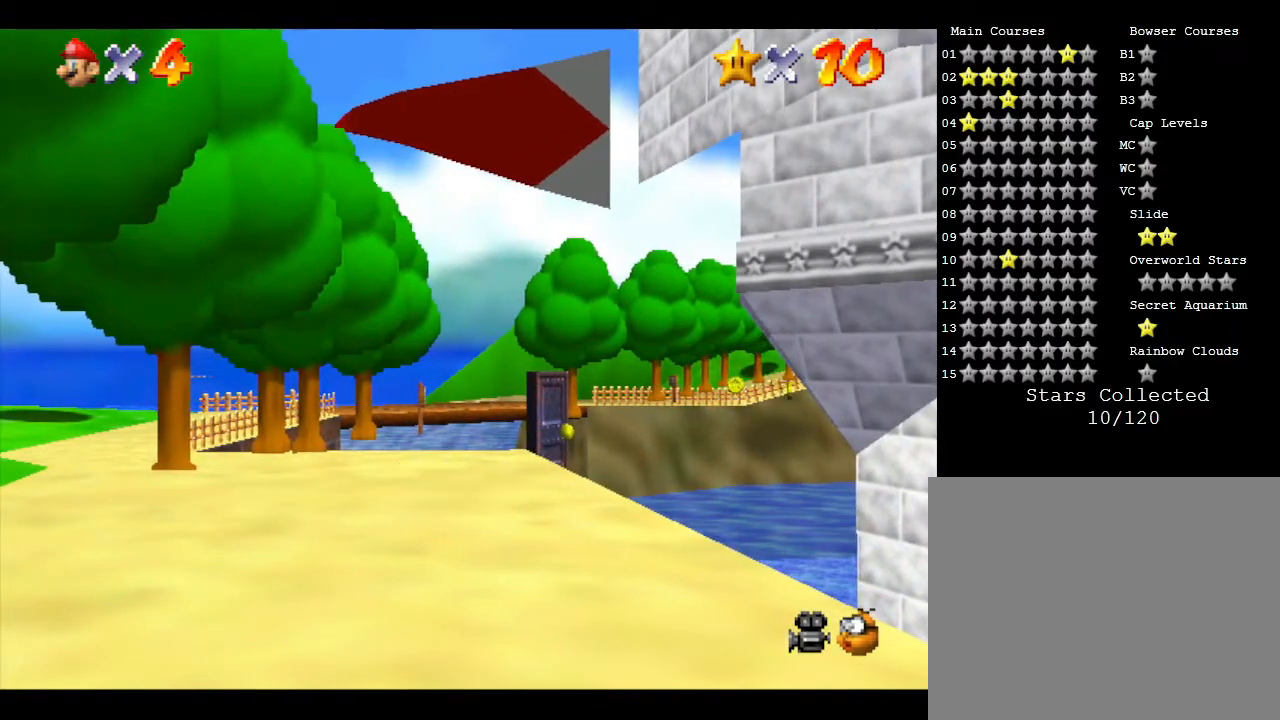
{"buttons": [], "left_stick": "center", "events": []}
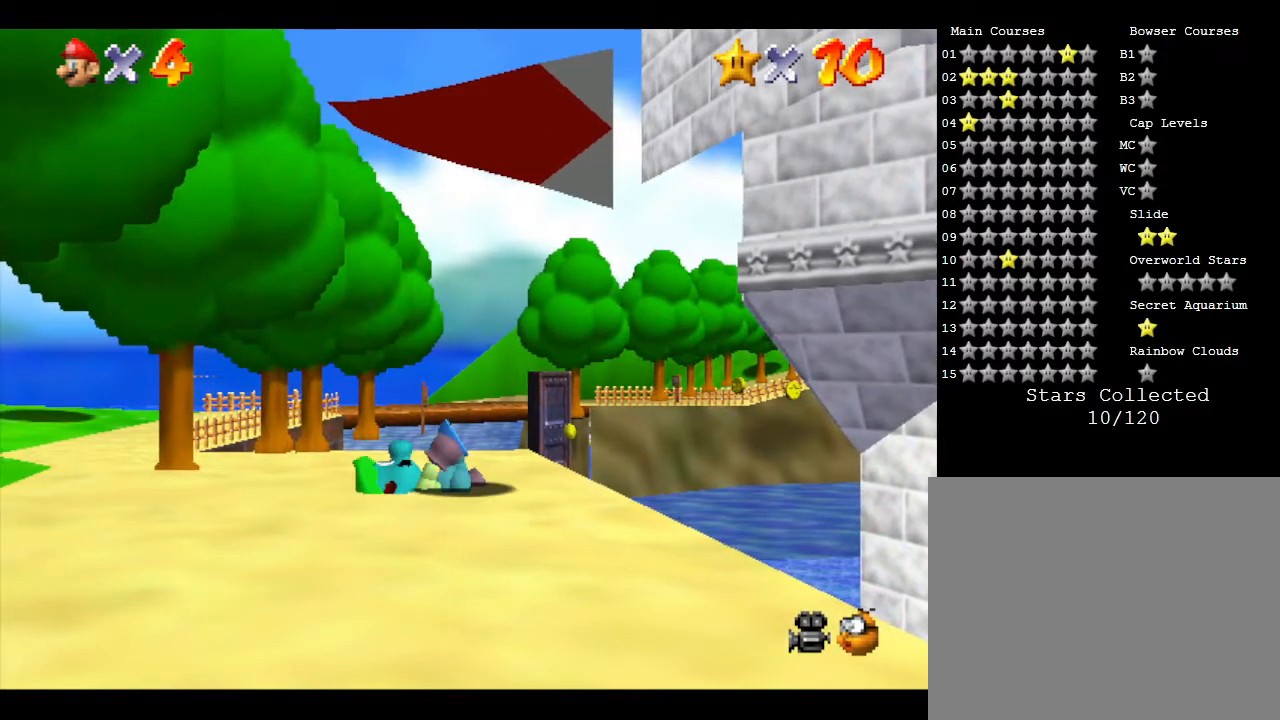
{"buttons": [], "left_stick": "center", "events": [[250, "C_DOWN", "down"], [500, "C_DOWN", "up"]]}
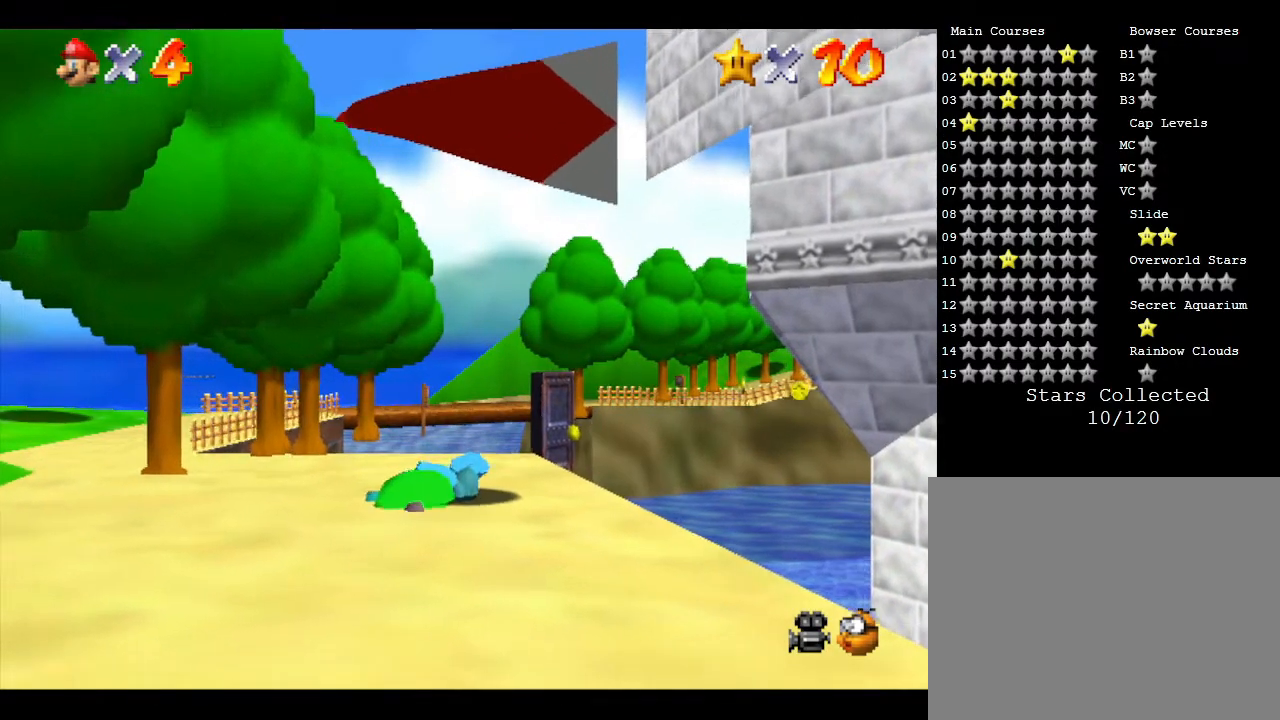
{"buttons": [], "left_stick": "center", "events": []}
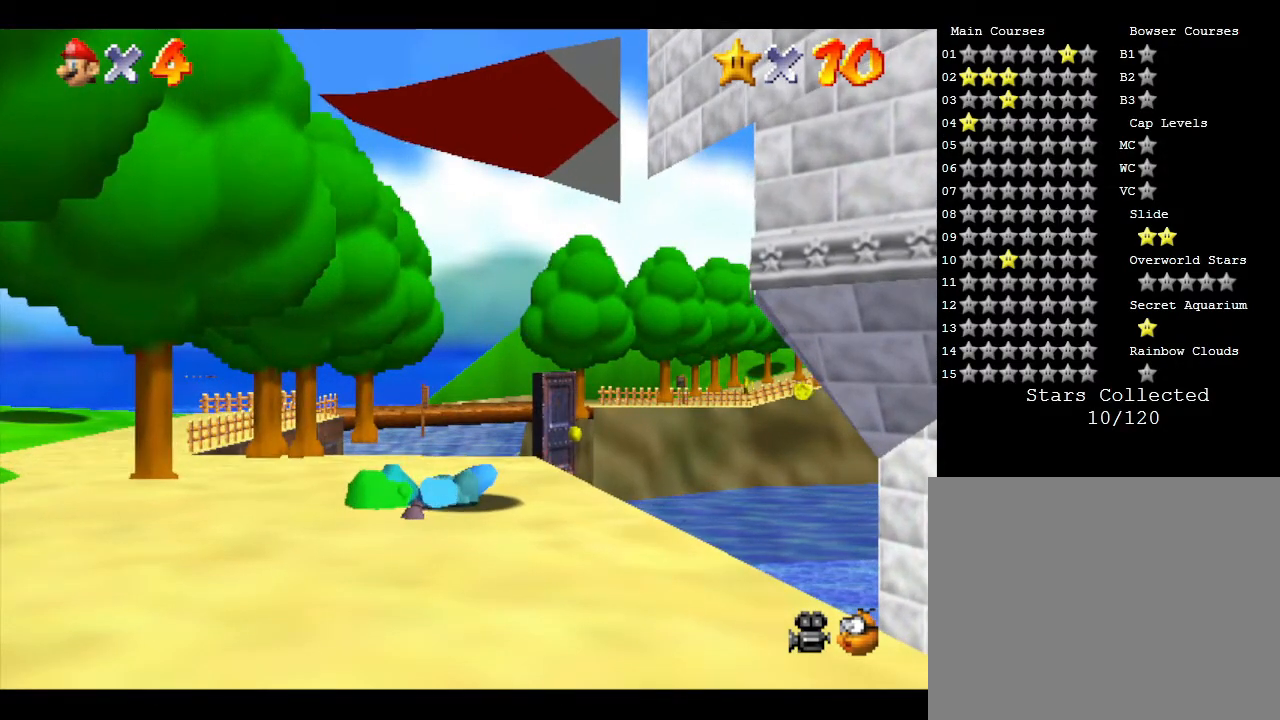
{"buttons": [], "left_stick": "center", "events": [[233, "C_DOWN", "down"], [467, "C_DOWN", "up"]]}
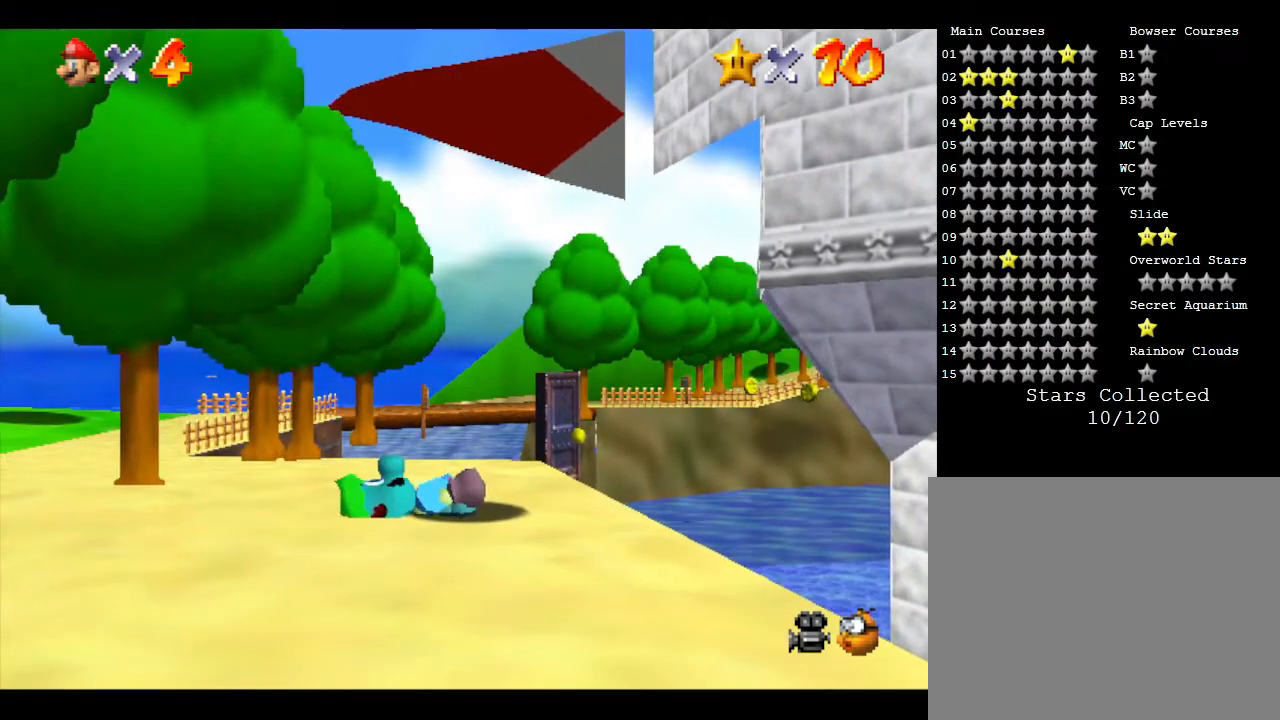
{"buttons": ["C_UP"], "left_stick": "center", "events": [[400, "C_UP", "down"]]}
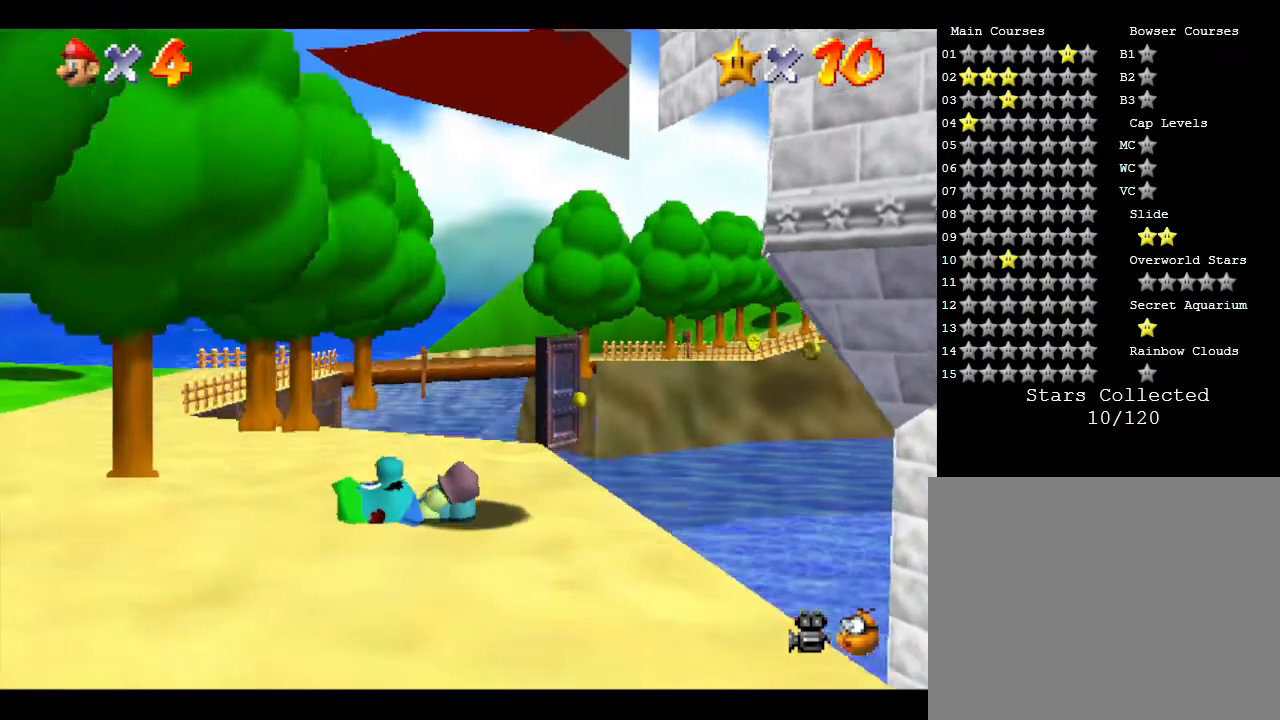
{"buttons": [], "left_stick": "center", "events": [[133, "C_UP", "up"]]}
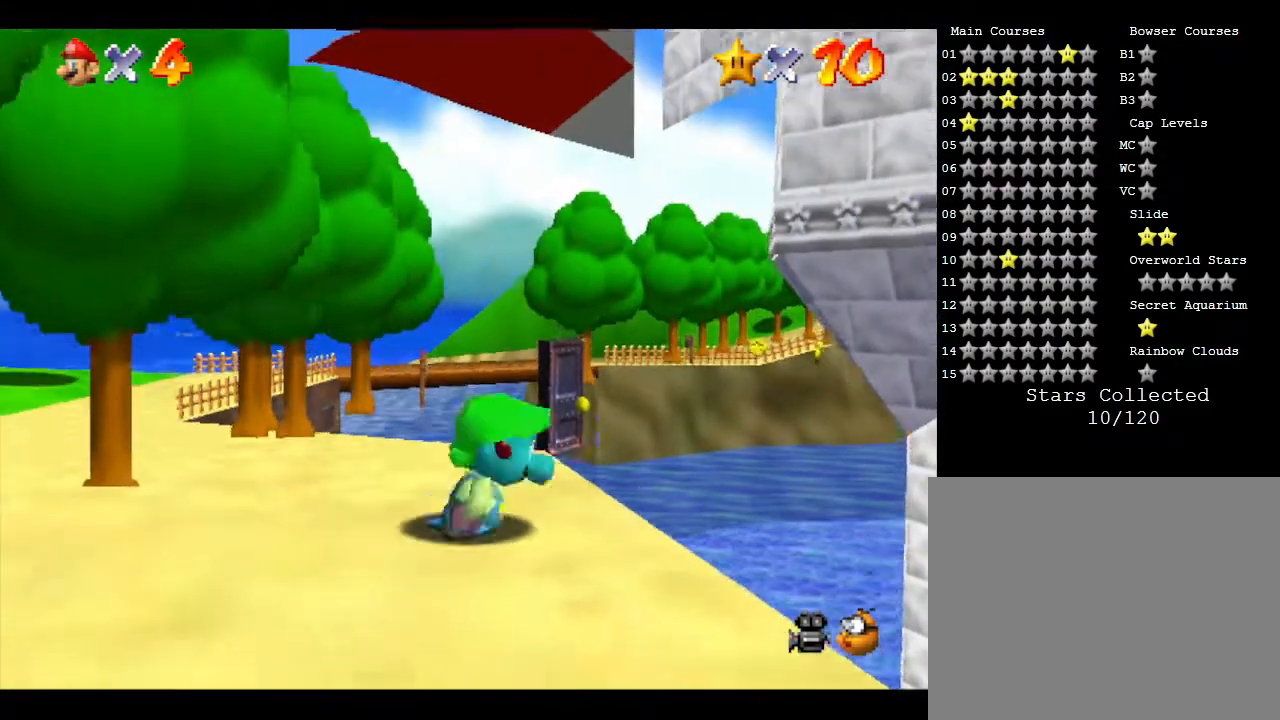
{"buttons": [], "left_stick": "center", "events": [[233, "C_DOWN", "down"], [417, "C_DOWN", "up"]]}
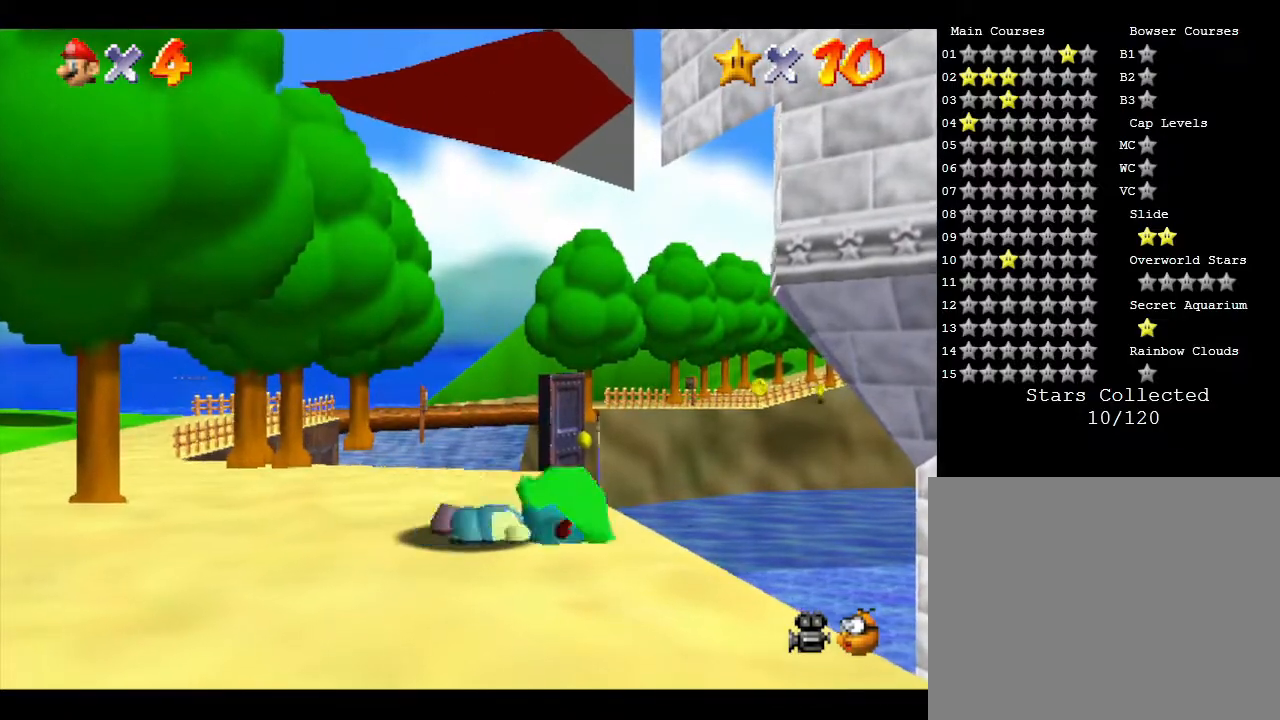
{"buttons": [], "left_stick": "center", "events": []}
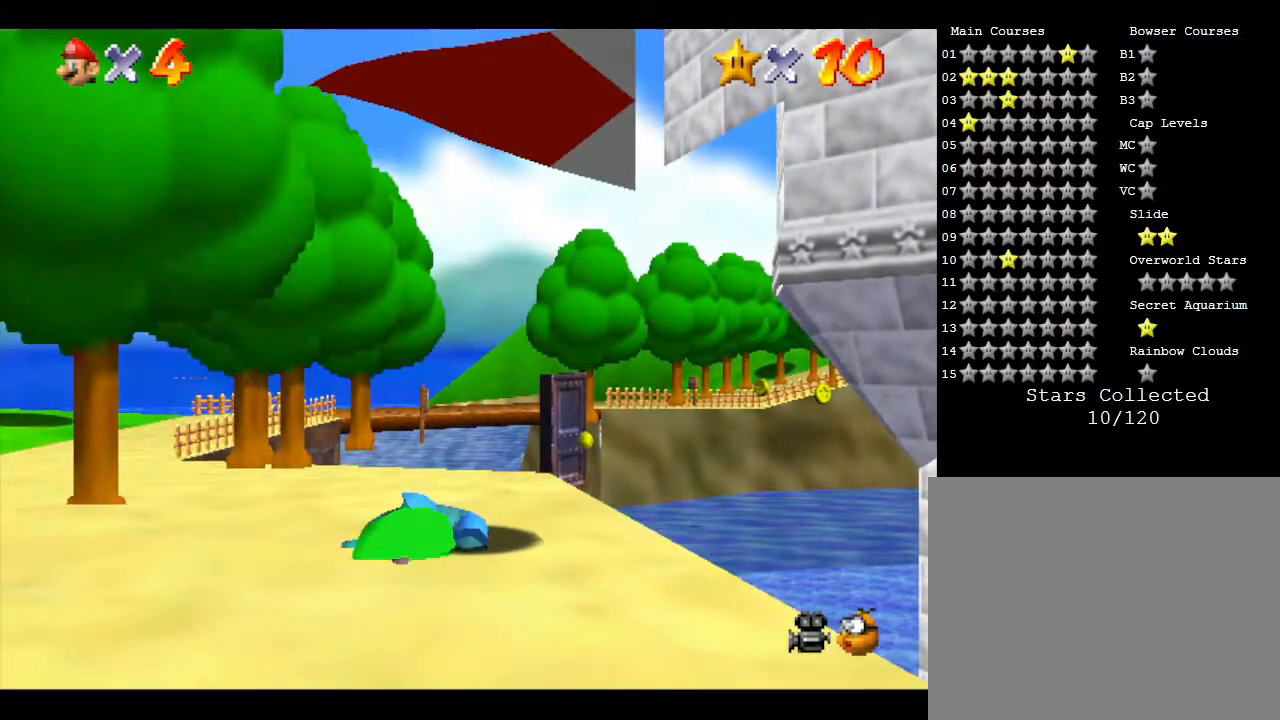
{"buttons": [], "left_stick": "center", "events": [[33, "C_UP", "down"], [483, "C_UP", "up"]]}
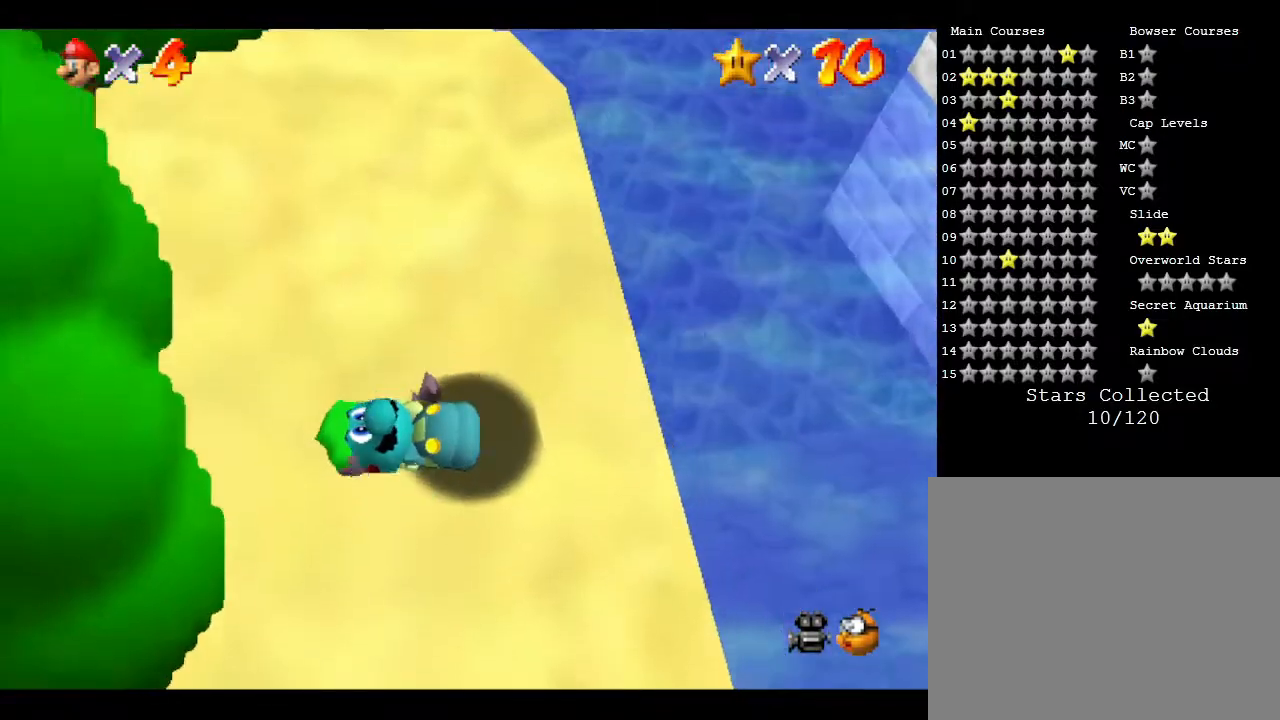
{"buttons": [], "left_stick": "center", "events": []}
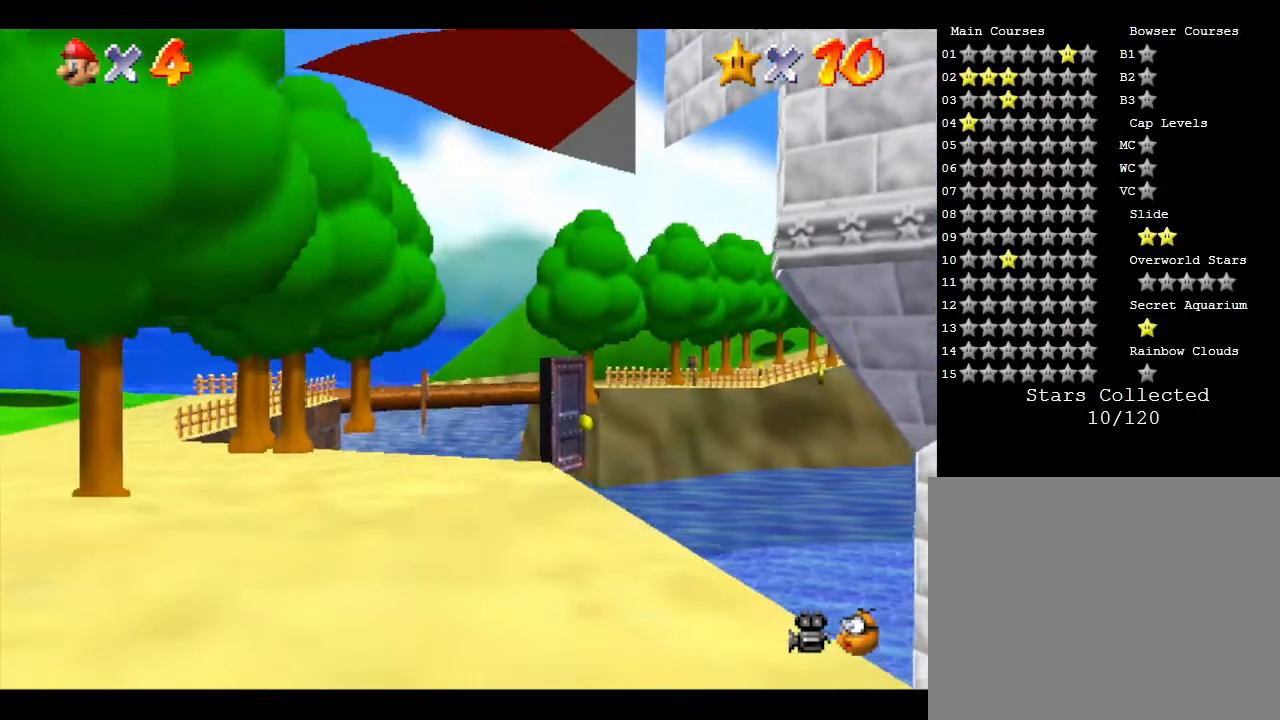
{"buttons": [], "left_stick": "center", "events": [[100, "left_stick", "up-left"], [133, "A", "down"], [300, "A", "up"], [300, "left_stick", "center"]]}
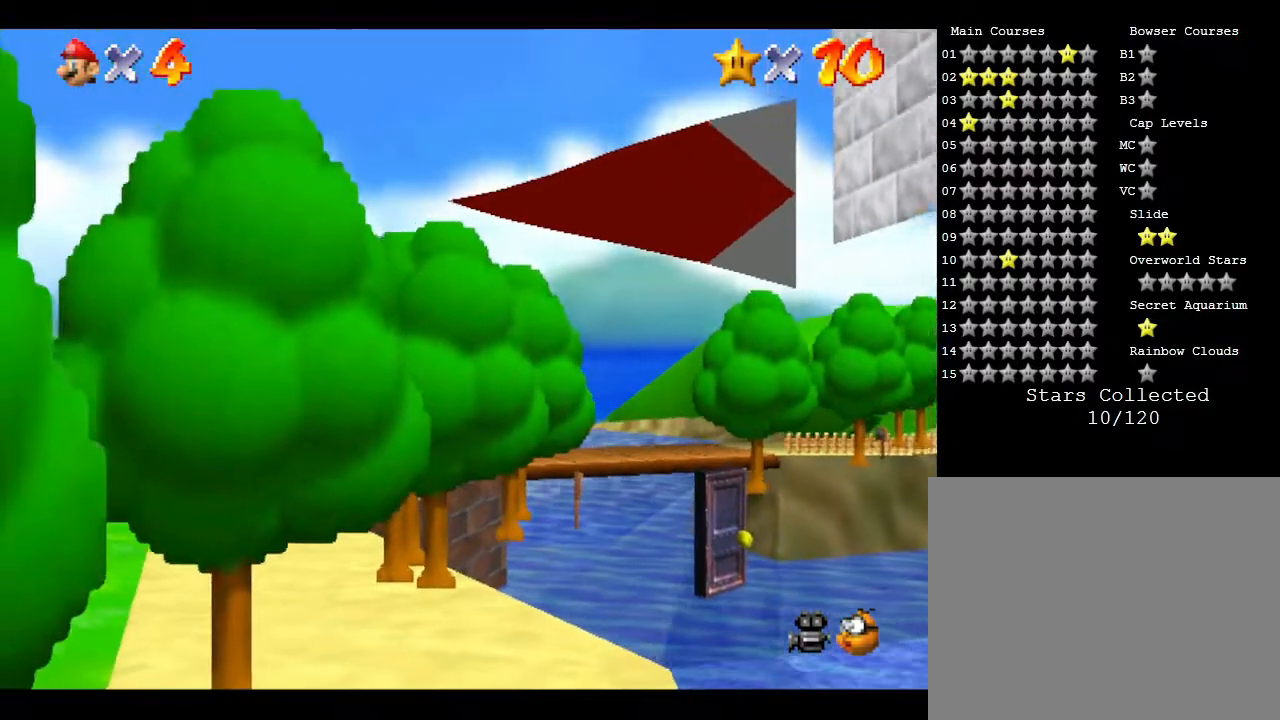
{"buttons": [], "left_stick": "center", "events": []}
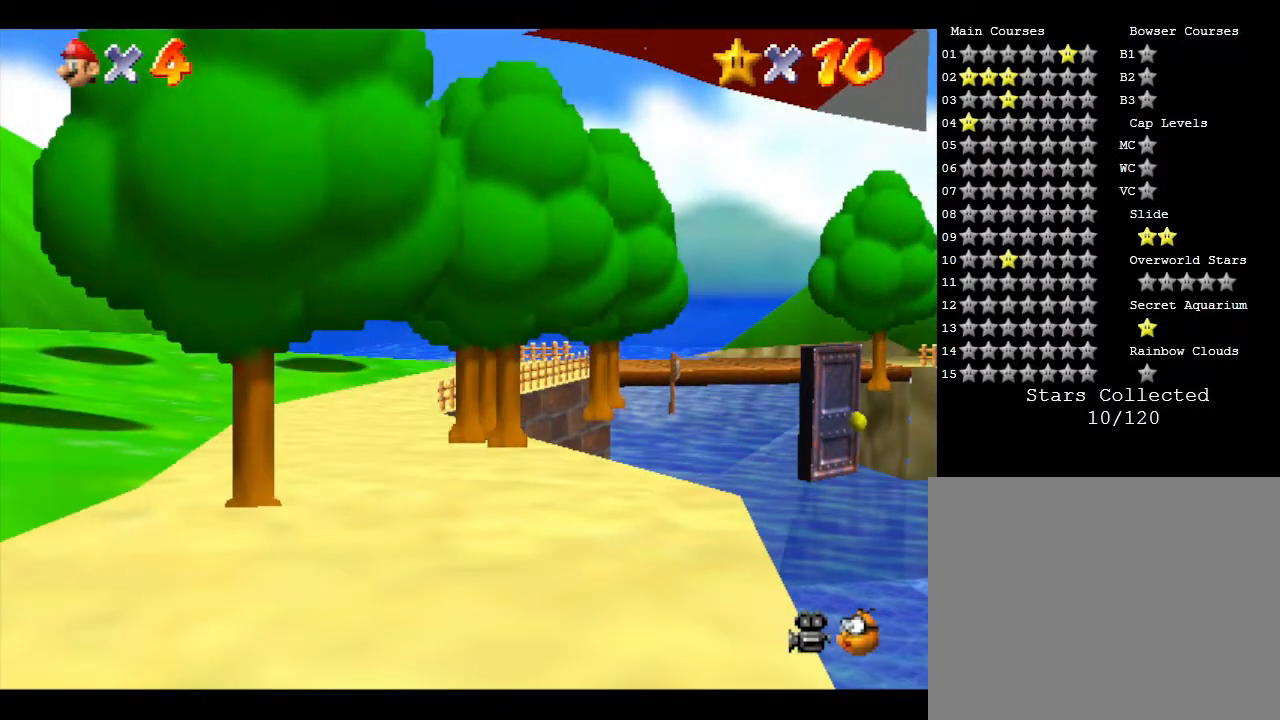
{"buttons": [], "left_stick": "center", "events": []}
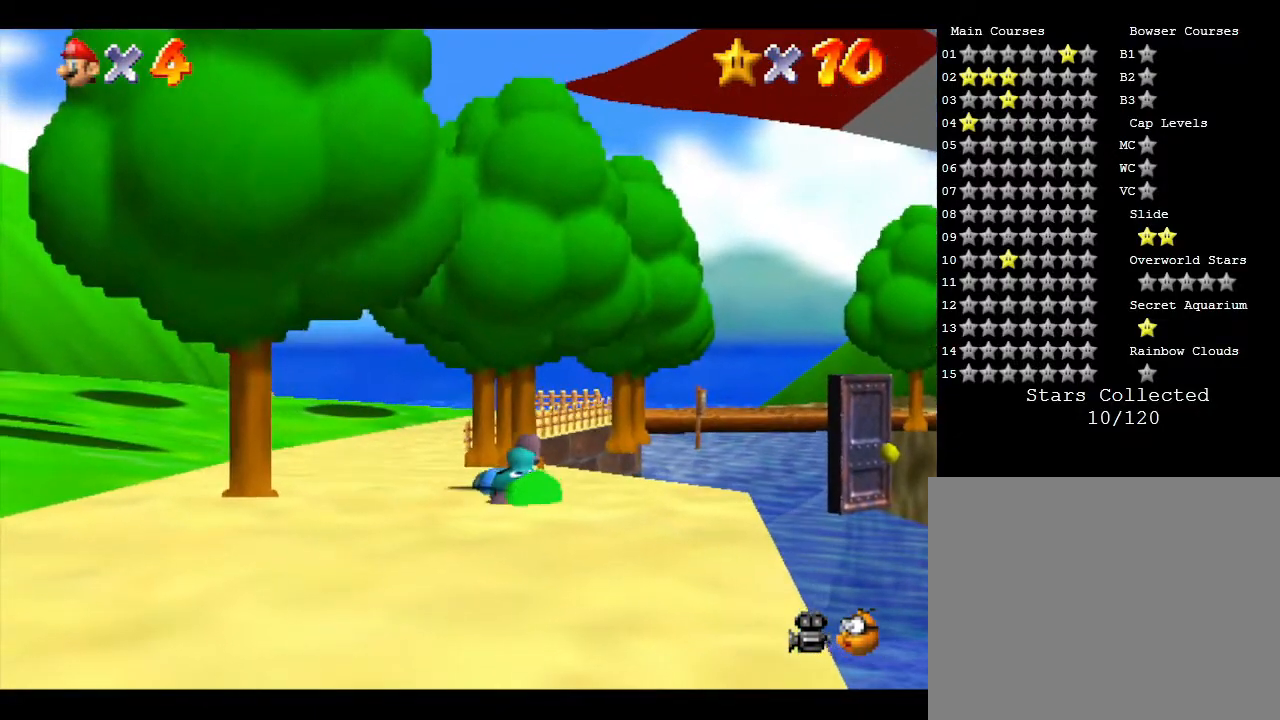
{"buttons": [], "left_stick": "center", "events": []}
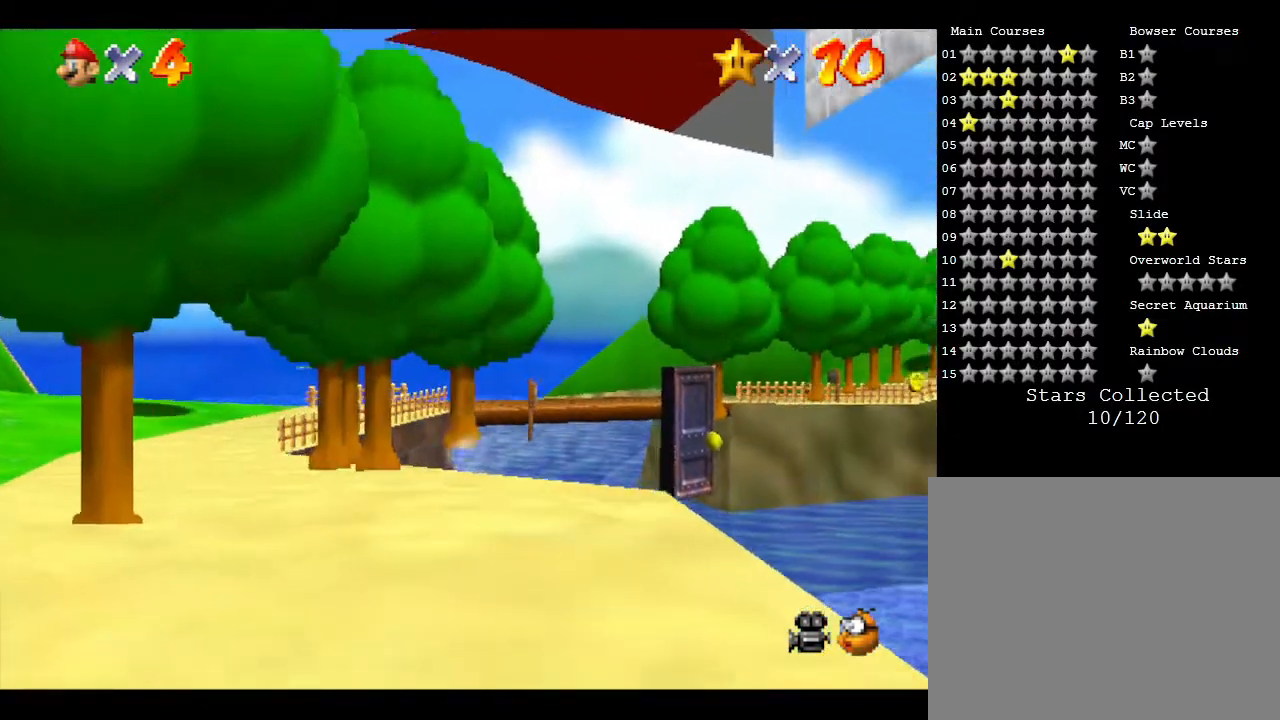
{"buttons": [], "left_stick": "center", "events": []}
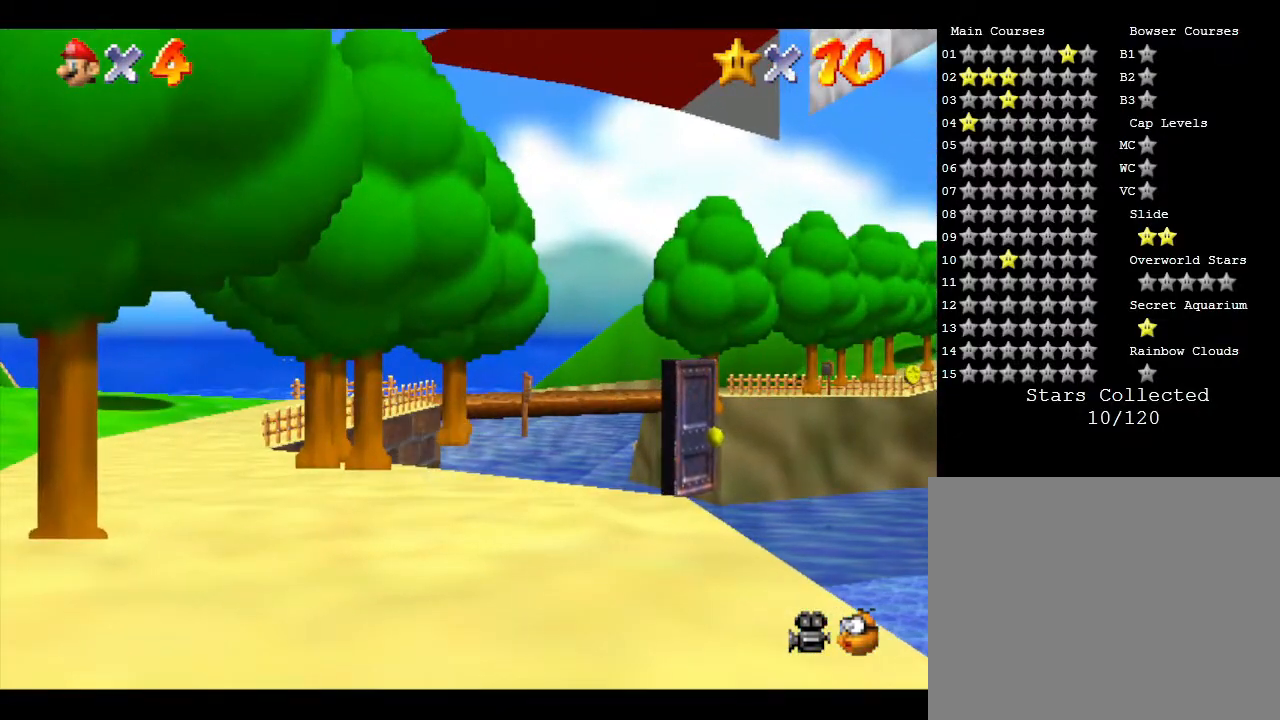
{"buttons": [], "left_stick": "center", "events": []}
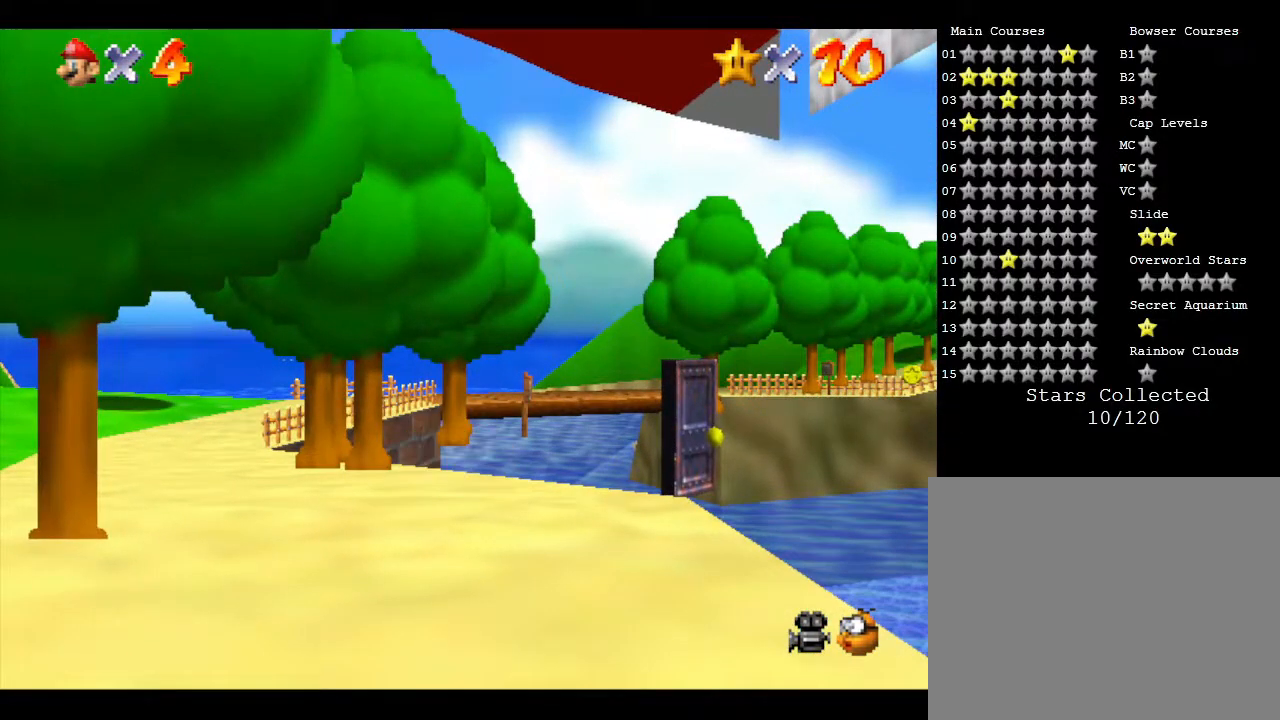
{"buttons": [], "left_stick": "down", "events": [[267, "left_stick", "down"]]}
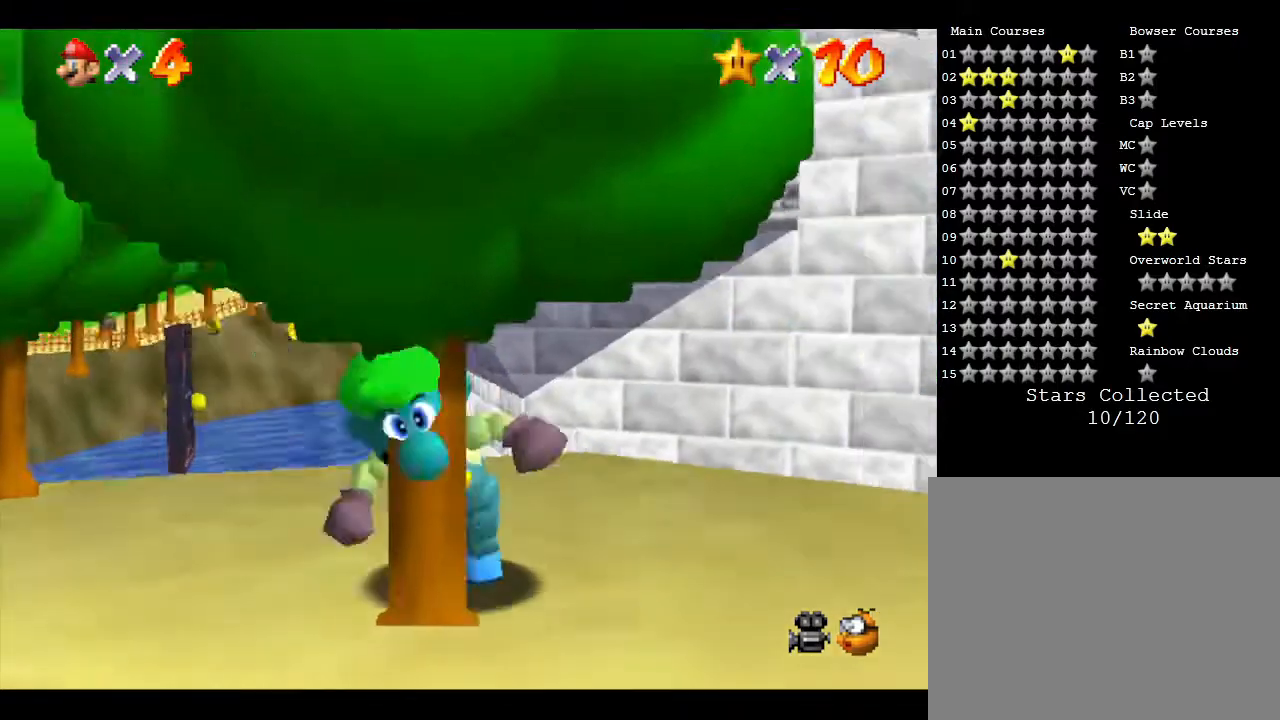
{"buttons": [], "left_stick": "center", "events": [[33, "left_stick", "center"]]}
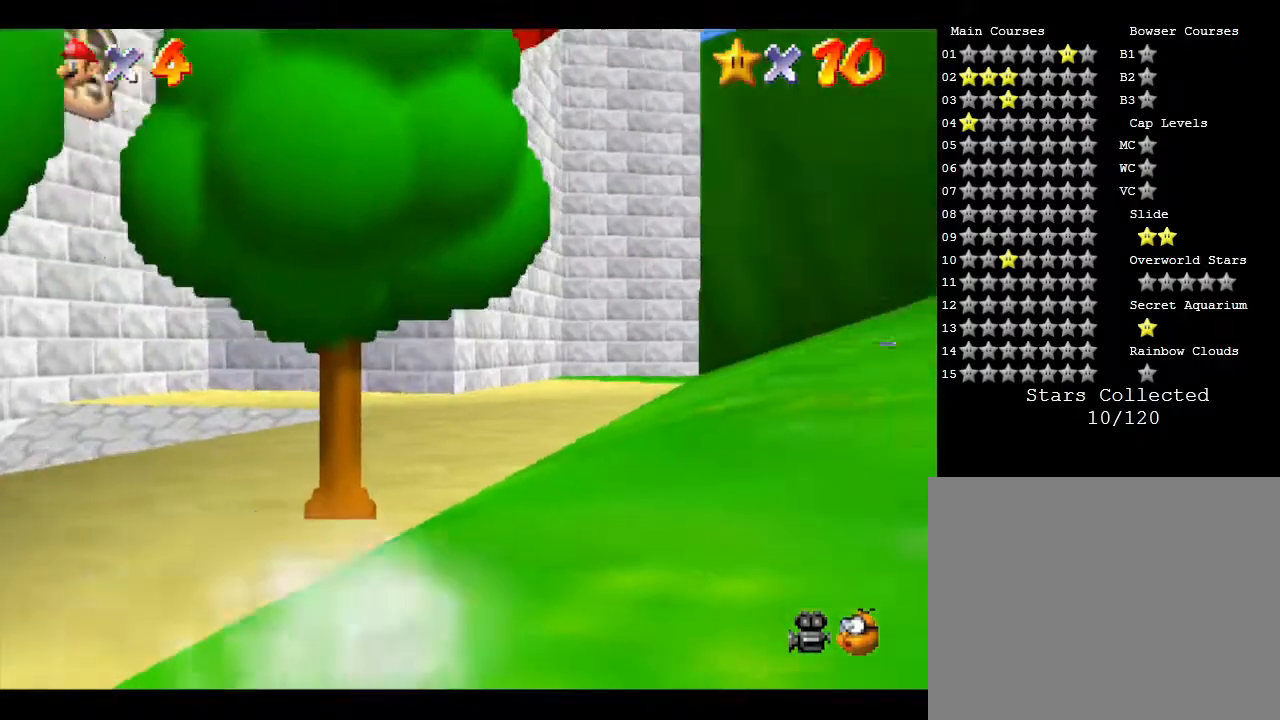
{"buttons": [], "left_stick": "left", "events": [[383, "left_stick", "left"]]}
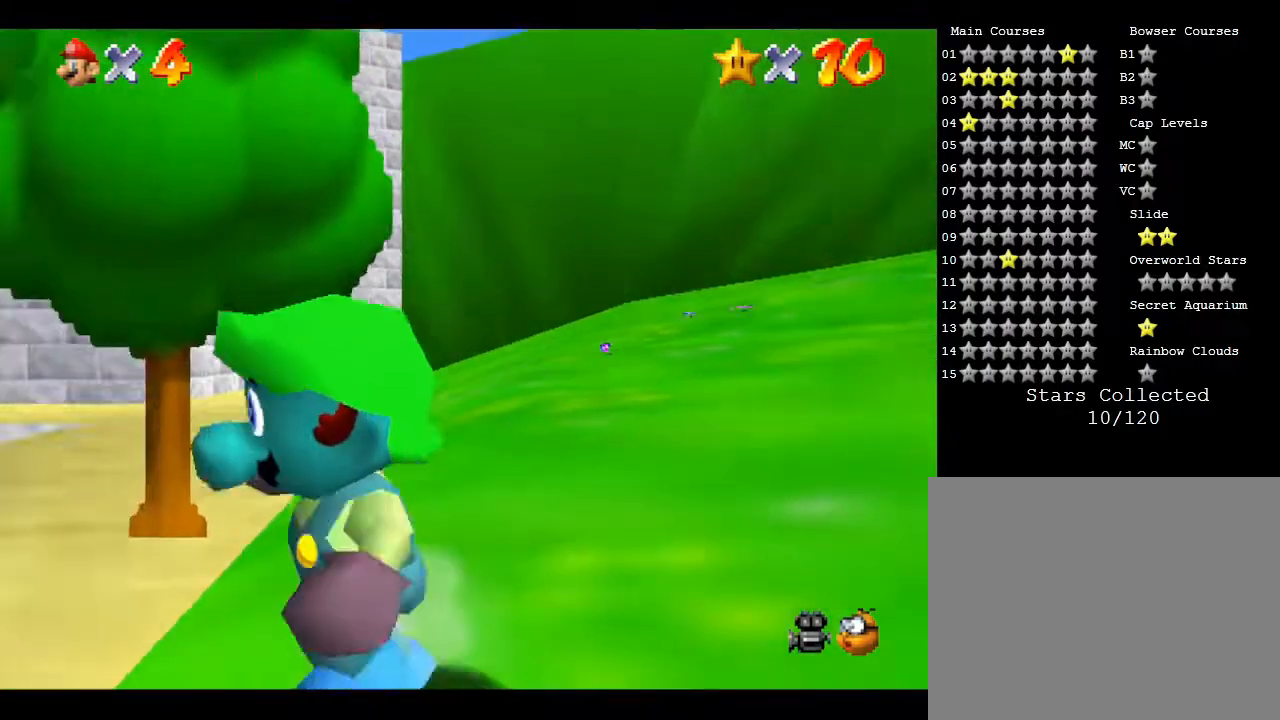
{"buttons": [], "left_stick": "center", "events": [[183, "A", "down"], [233, "left_stick", "center"], [267, "A", "up"]]}
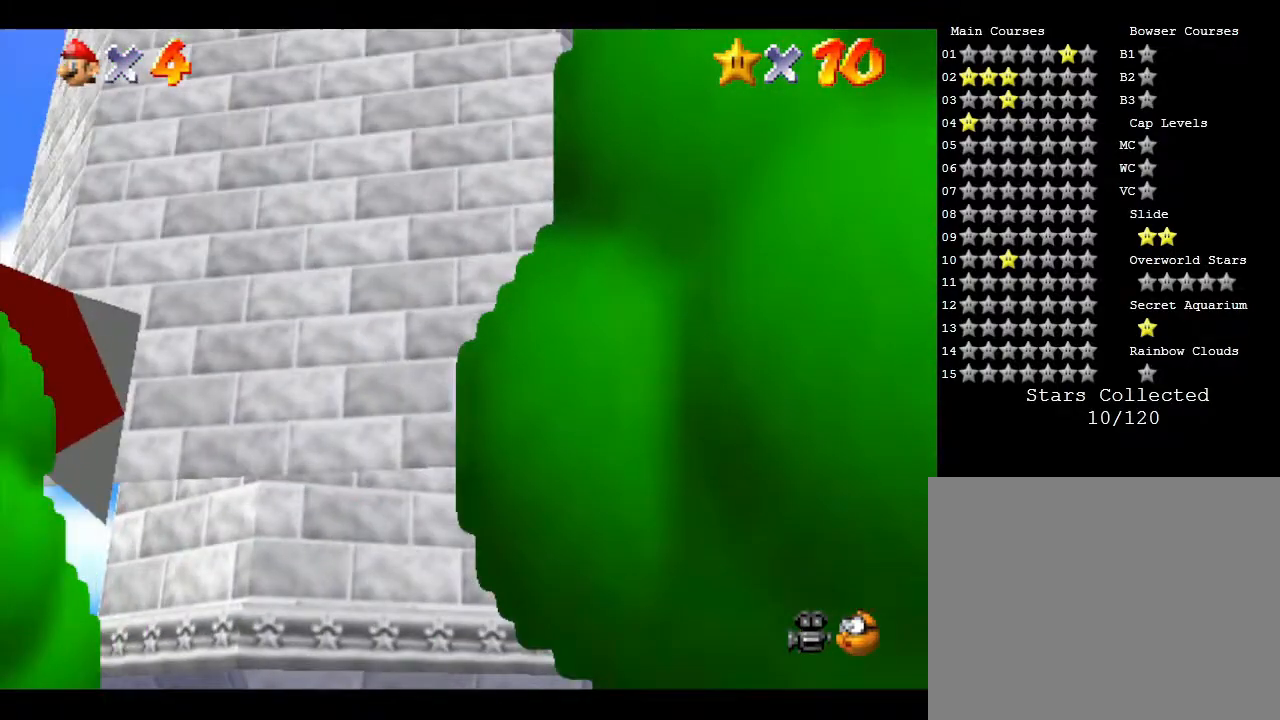
{"buttons": [], "left_stick": "center", "events": []}
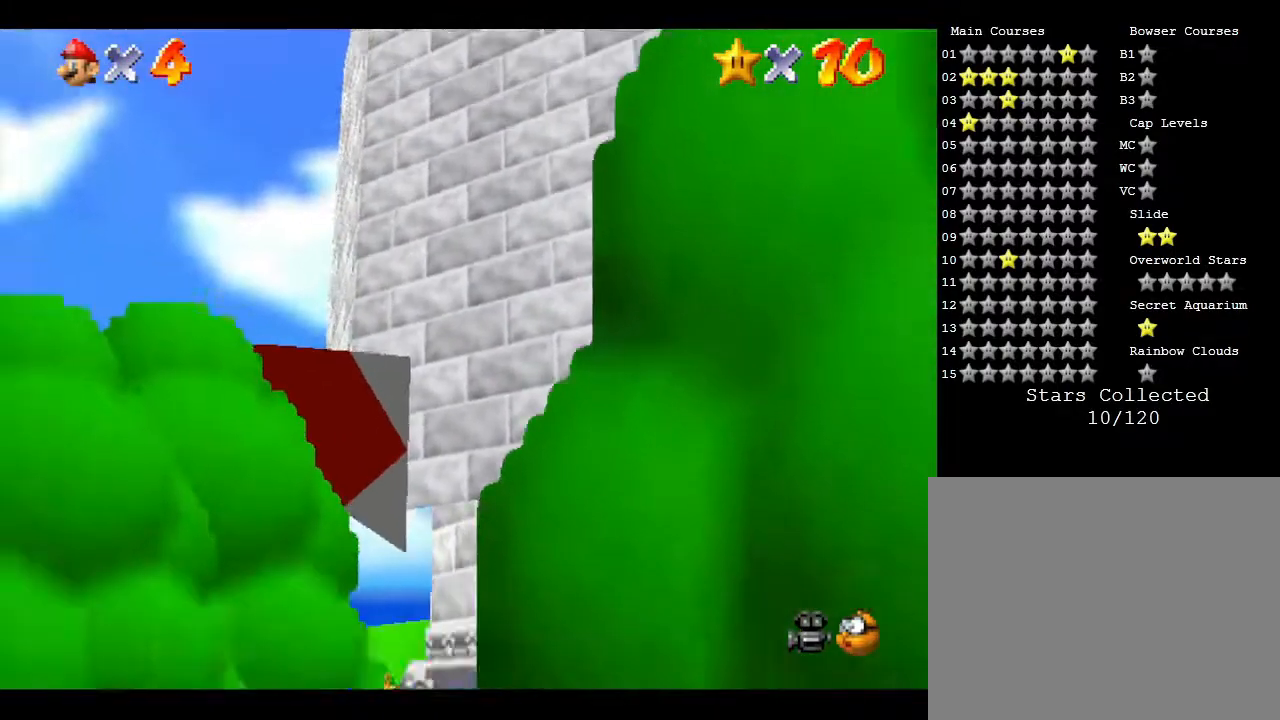
{"buttons": [], "left_stick": "center", "events": []}
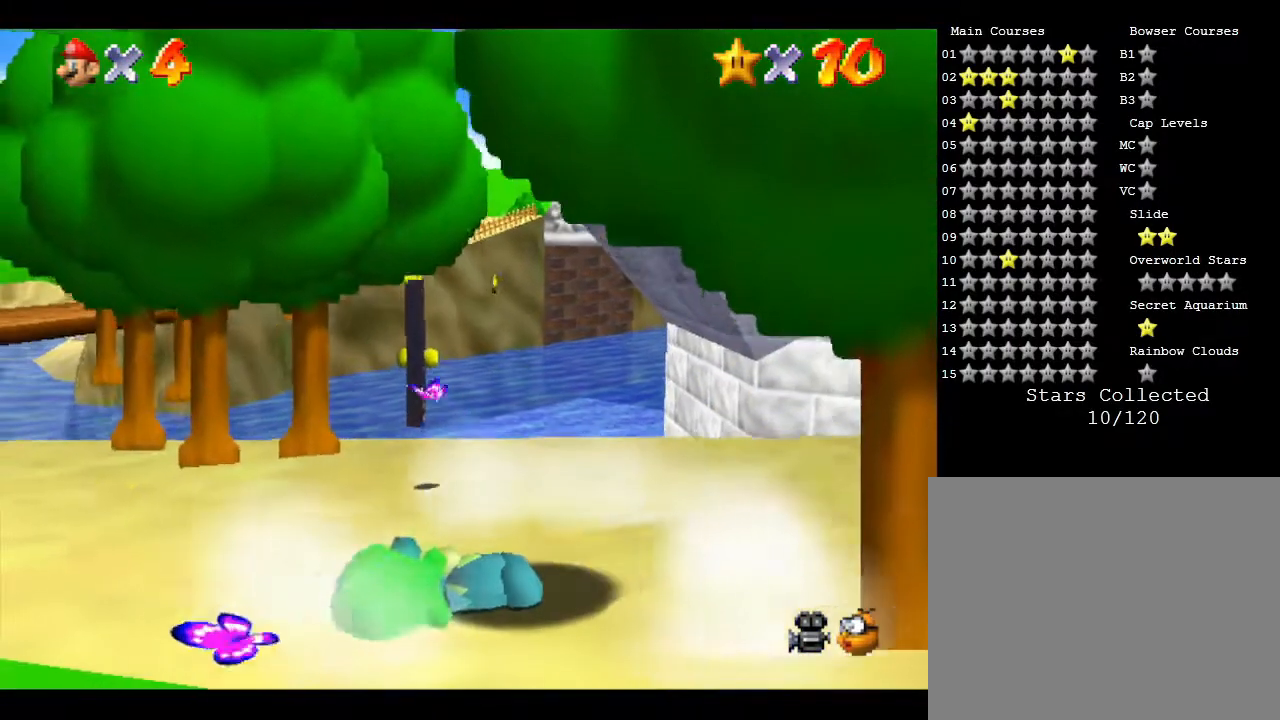
{"buttons": [], "left_stick": "center", "events": []}